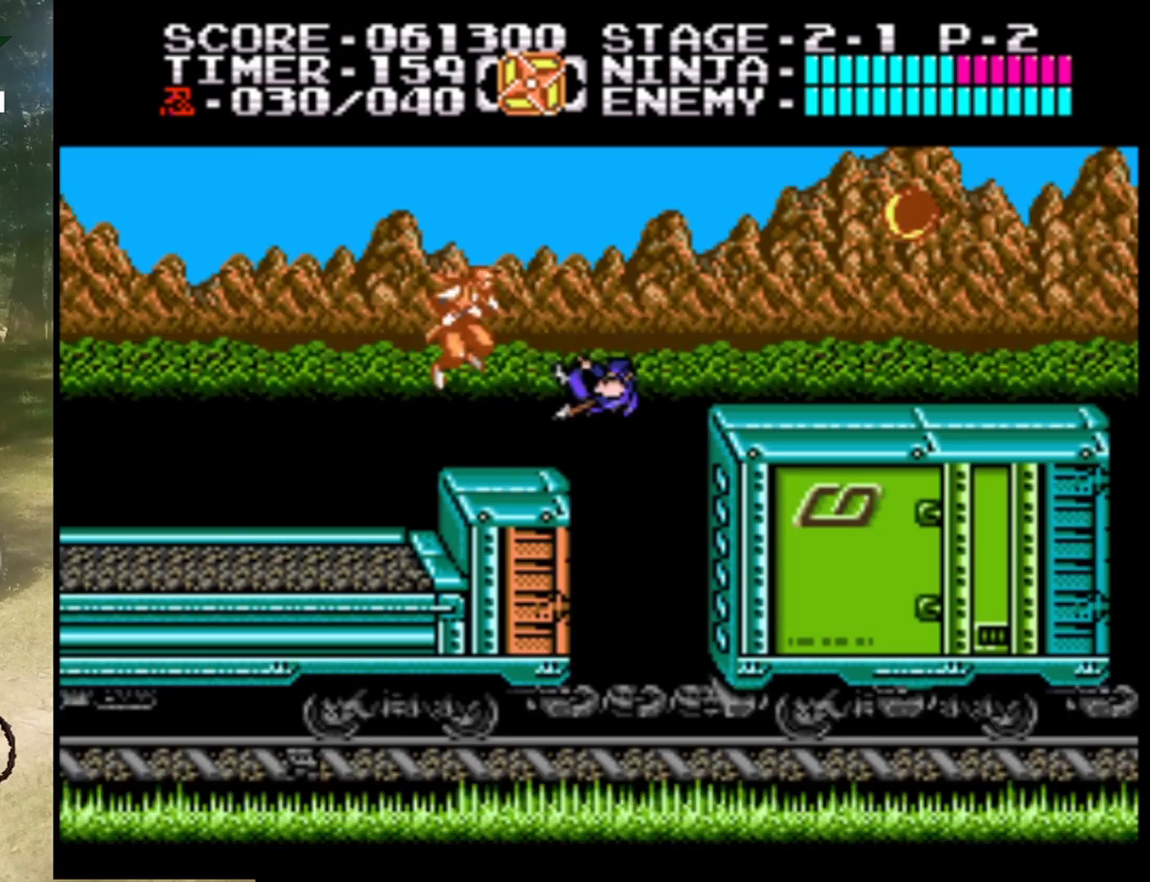
Gameplay with a controller (Nintendo layout); each line is a JSON object with the inputs held at the frame after it. "events" lists button and stick changes between this image and that frame as [ms after this image, input, new state], when the widget could be followed in between. Not read: L1 L3 R1 R3.
{"buttons": ["A", "DPAD_RIGHT"], "events": [[200, "A", "up"], [200, "DPAD_LEFT", "up"], [300, "DPAD_RIGHT", "down"], [433, "A", "down"]]}
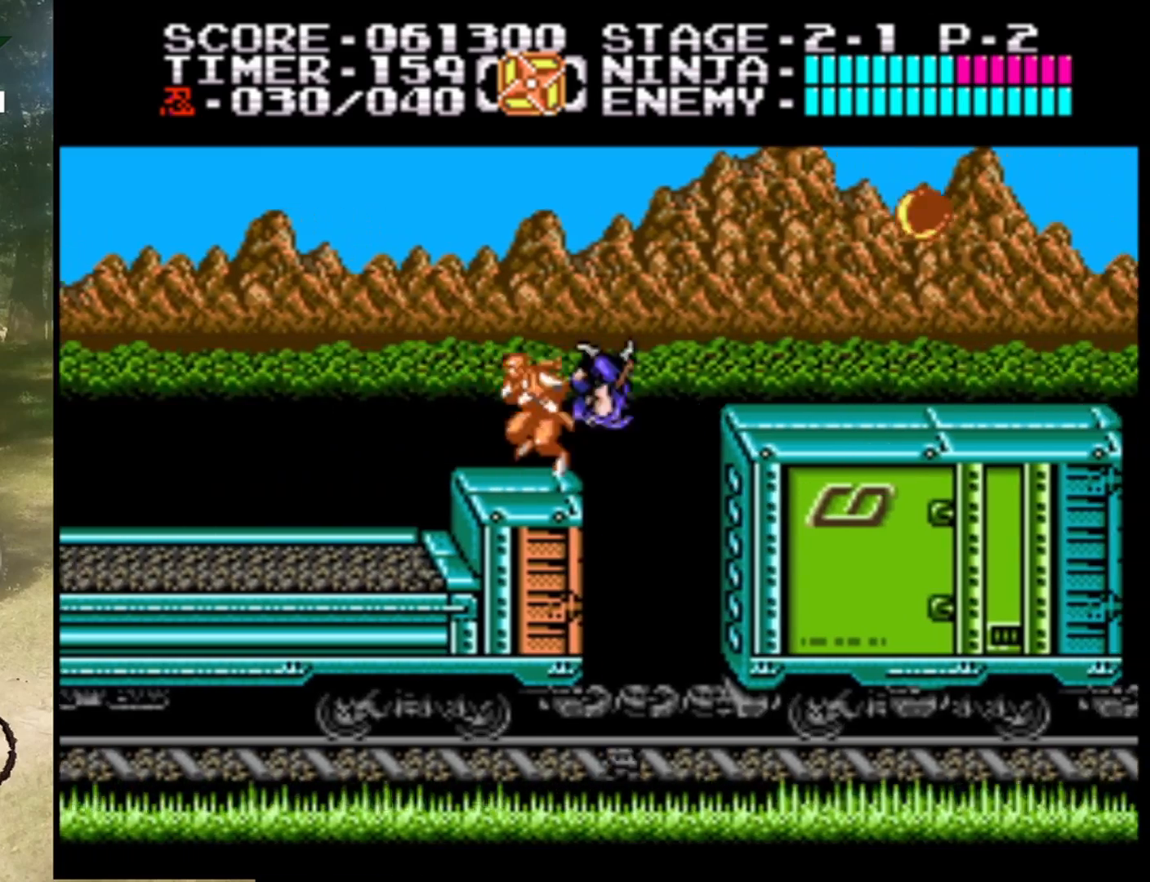
{"buttons": [], "events": [[333, "A", "up"], [500, "DPAD_RIGHT", "up"]]}
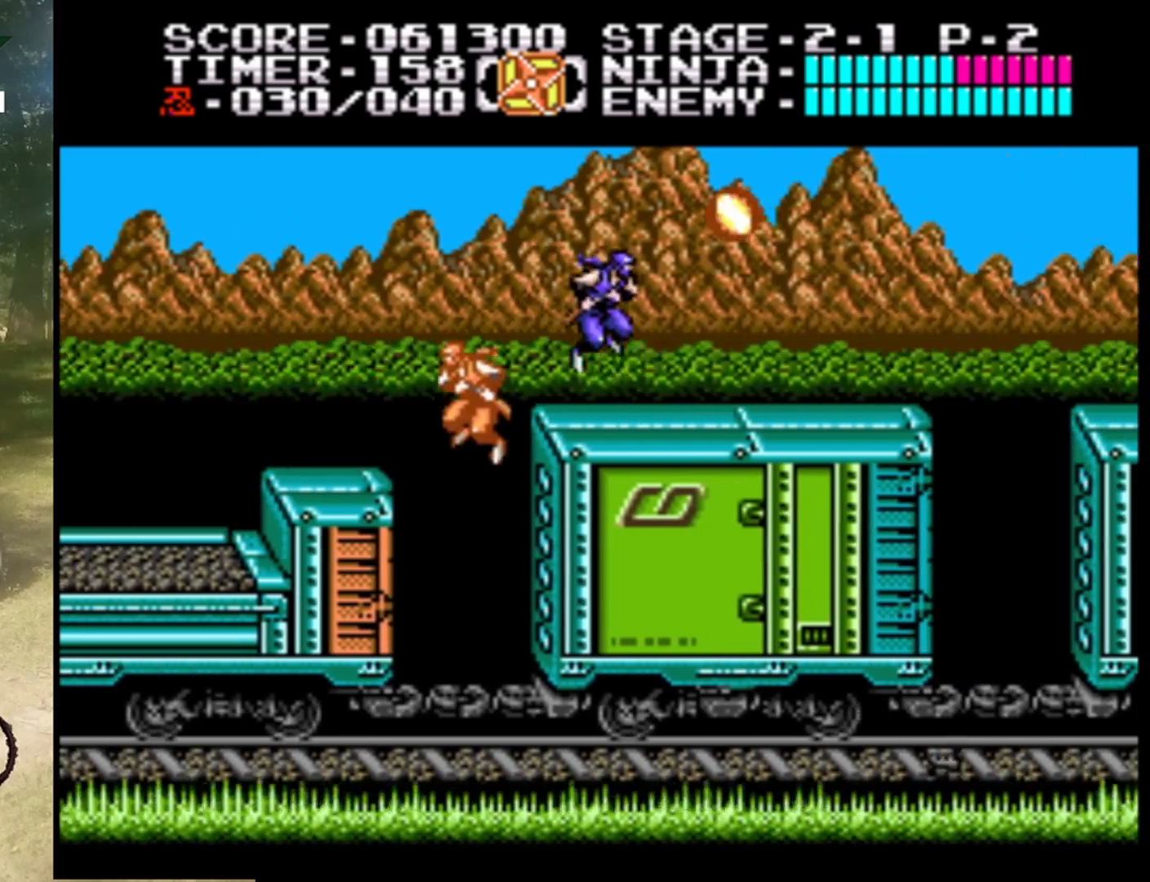
{"buttons": ["B"], "events": [[133, "DPAD_RIGHT", "down"], [200, "A", "down"], [367, "B", "down"], [367, "DPAD_RIGHT", "up"], [433, "A", "up"]]}
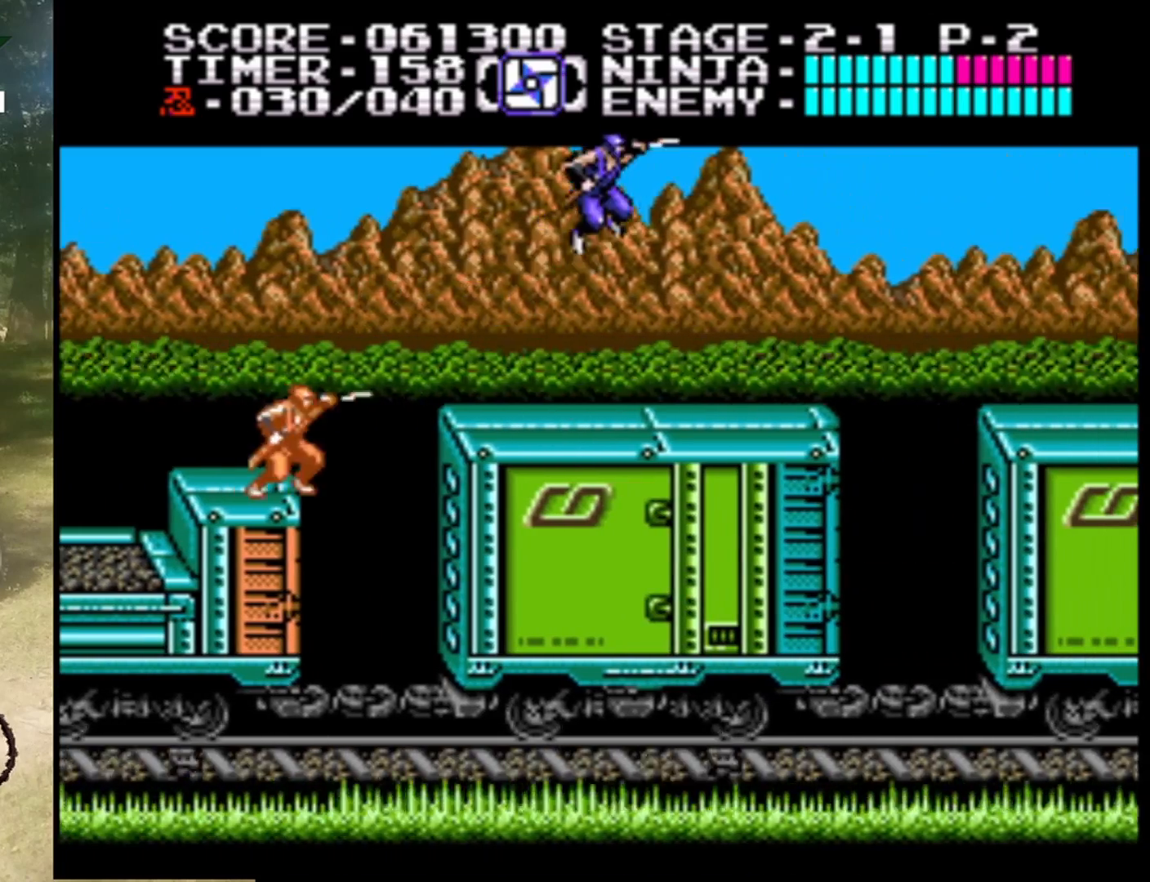
{"buttons": ["DPAD_RIGHT"], "events": [[67, "B", "up"], [333, "DPAD_RIGHT", "down"]]}
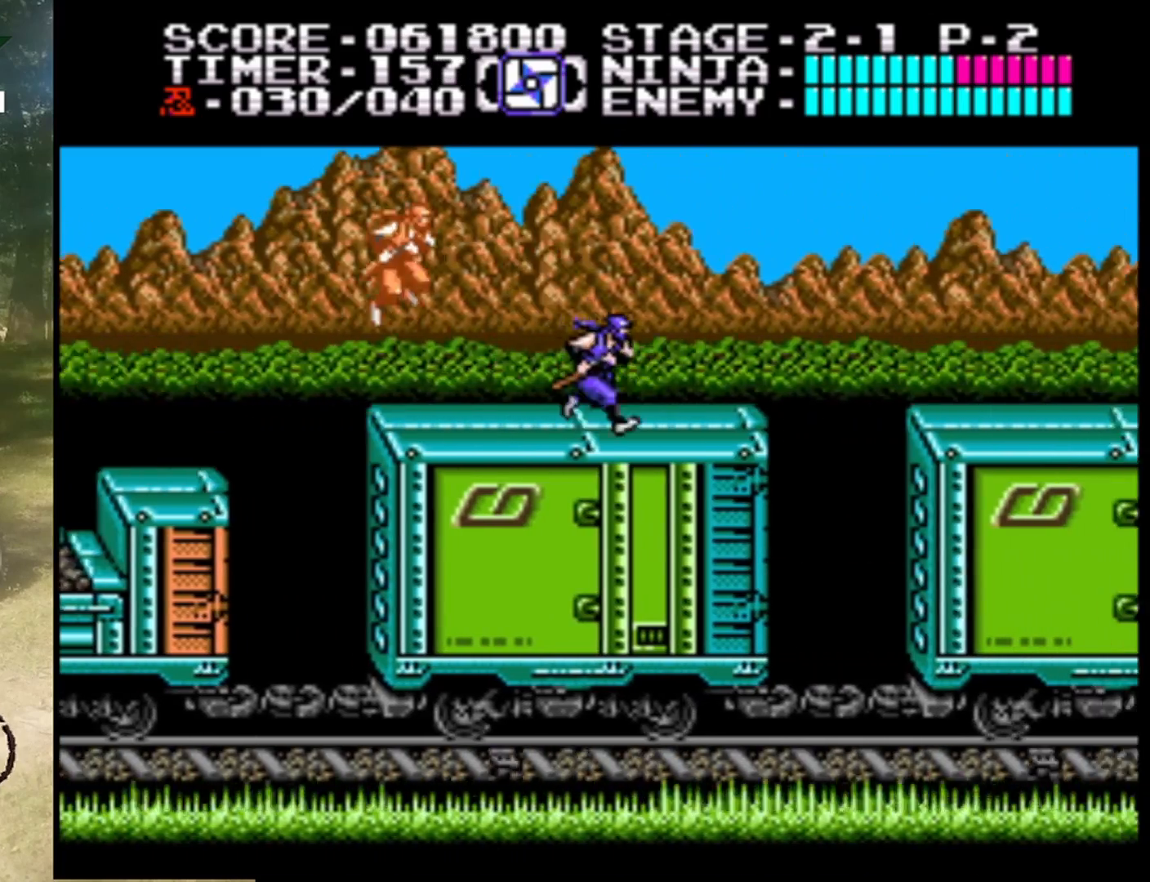
{"buttons": ["A", "DPAD_RIGHT"], "events": [[267, "A", "down"]]}
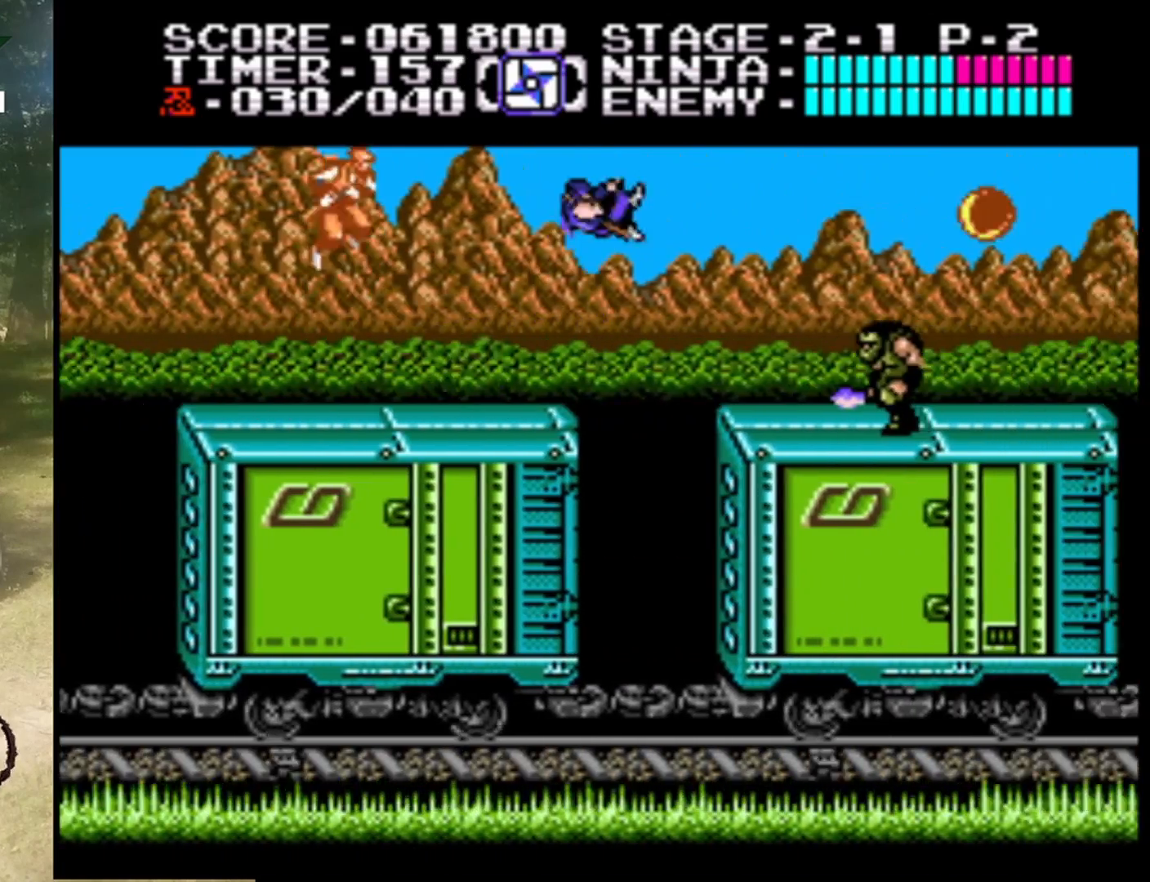
{"buttons": [], "events": [[200, "A", "up"], [400, "DPAD_RIGHT", "up"]]}
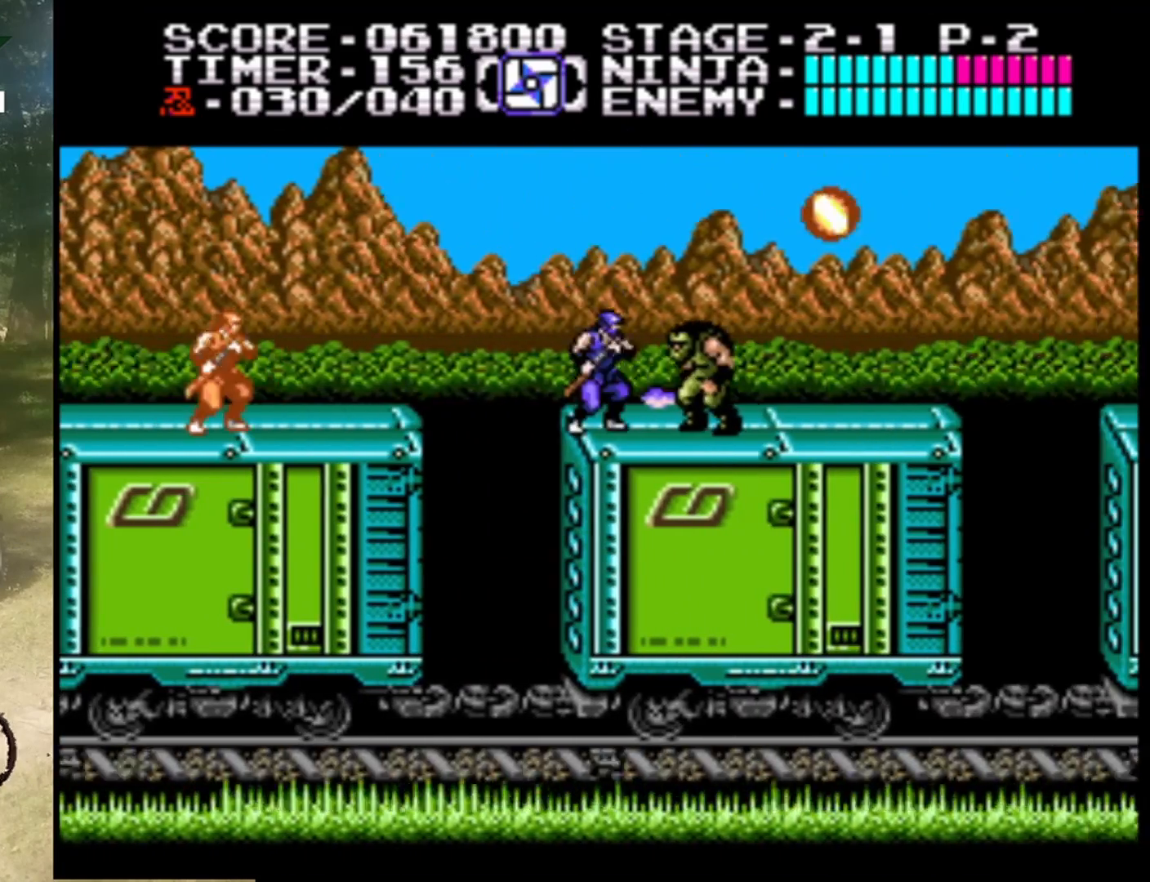
{"buttons": ["DPAD_RIGHT"], "events": [[33, "B", "down"], [200, "B", "up"], [467, "DPAD_RIGHT", "down"]]}
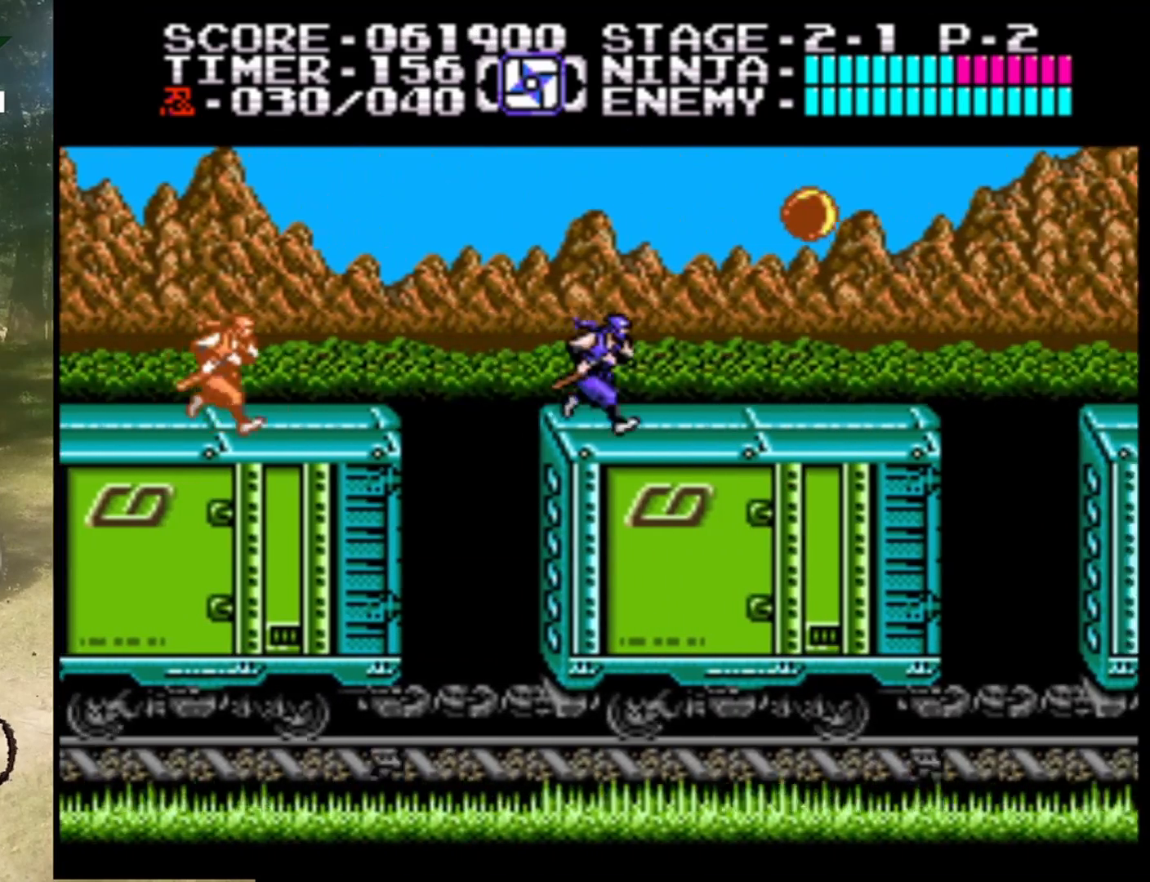
{"buttons": [], "events": [[67, "A", "down"], [233, "B", "down"], [333, "A", "up"], [400, "DPAD_RIGHT", "up"], [467, "B", "up"]]}
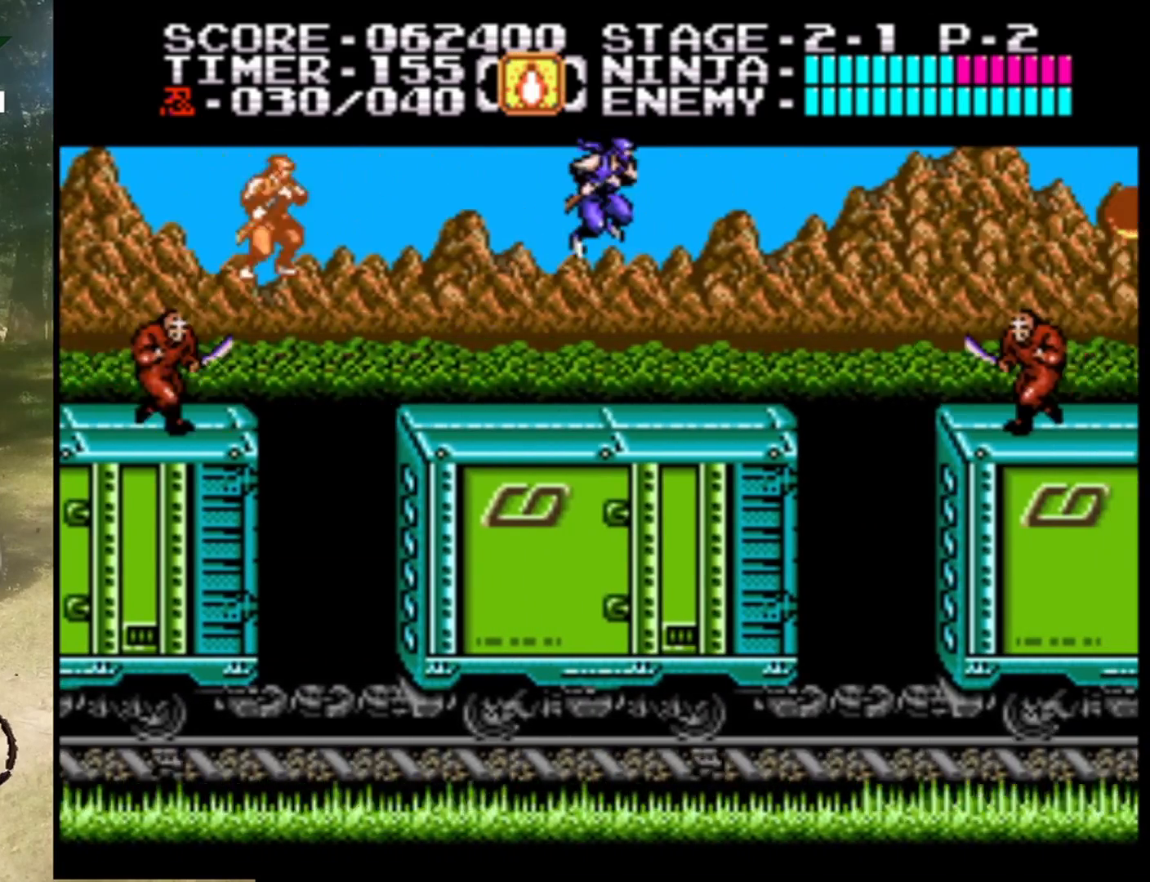
{"buttons": ["B"], "events": [[233, "DPAD_RIGHT", "down"], [500, "B", "down"], [500, "DPAD_RIGHT", "up"]]}
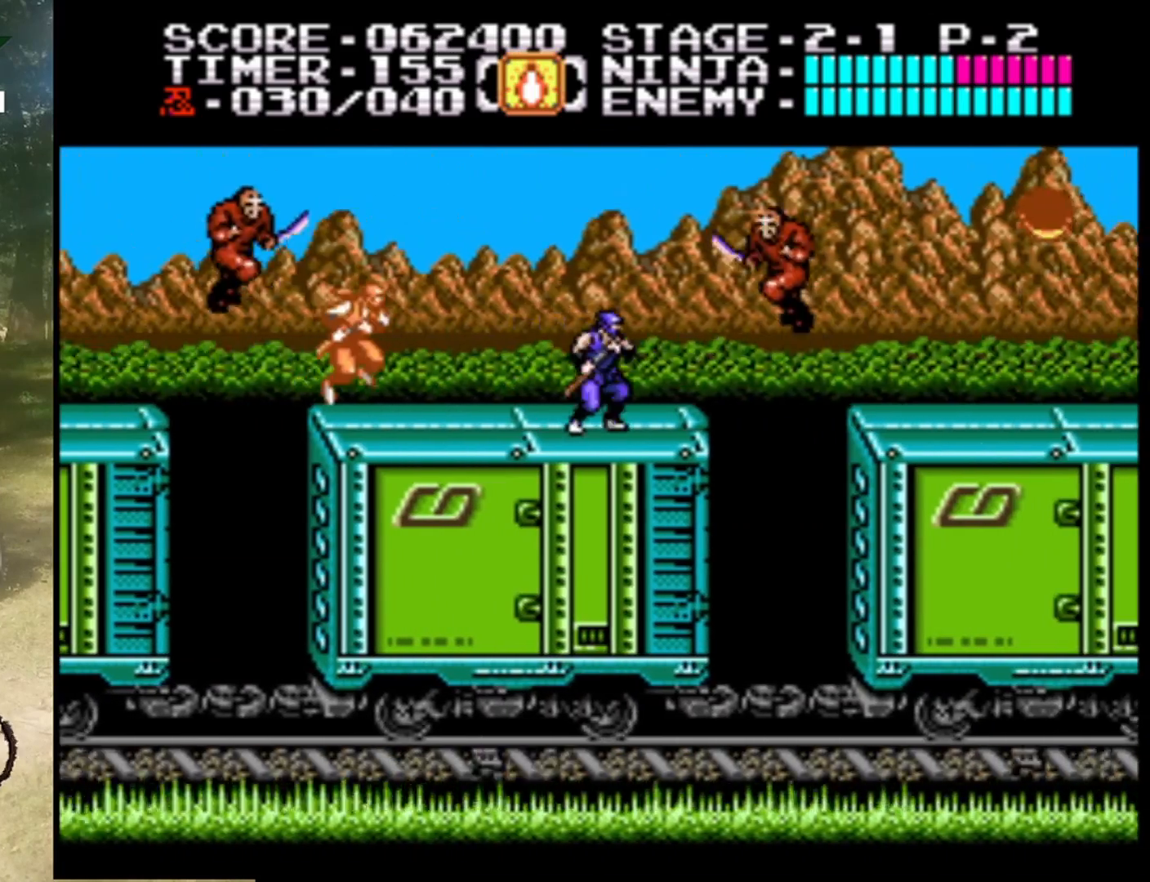
{"buttons": ["B"], "events": [[233, "B", "up"], [400, "B", "down"]]}
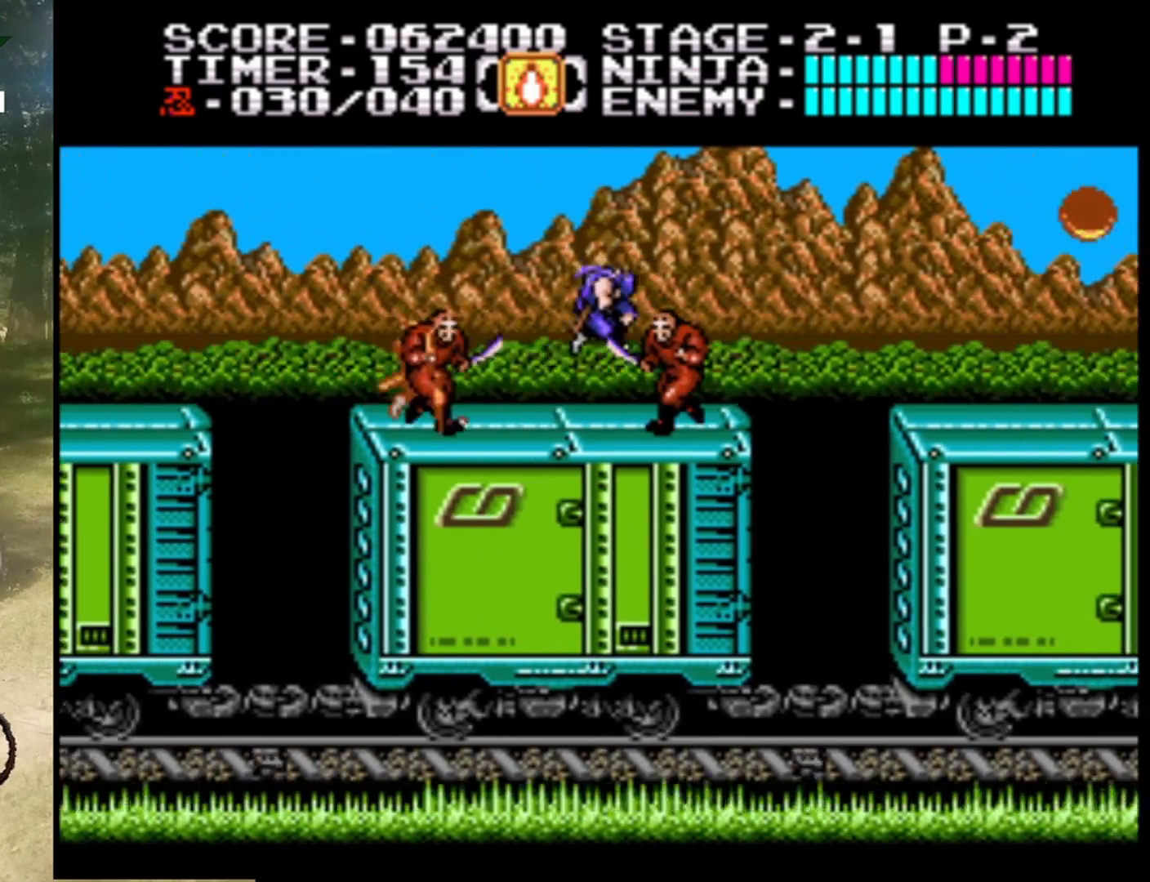
{"buttons": ["B"], "events": [[133, "B", "up"], [400, "B", "down"]]}
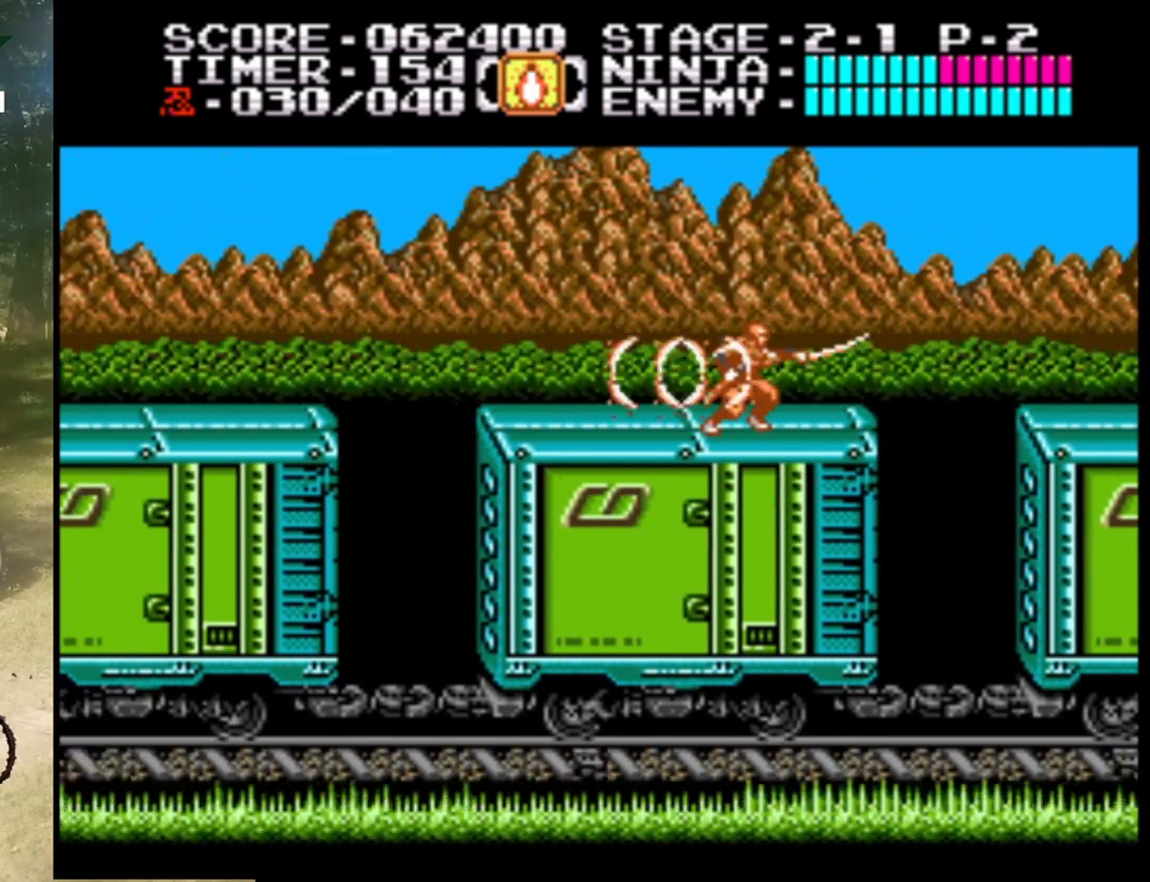
{"buttons": ["DPAD_RIGHT"], "events": [[133, "B", "up"], [333, "DPAD_RIGHT", "down"]]}
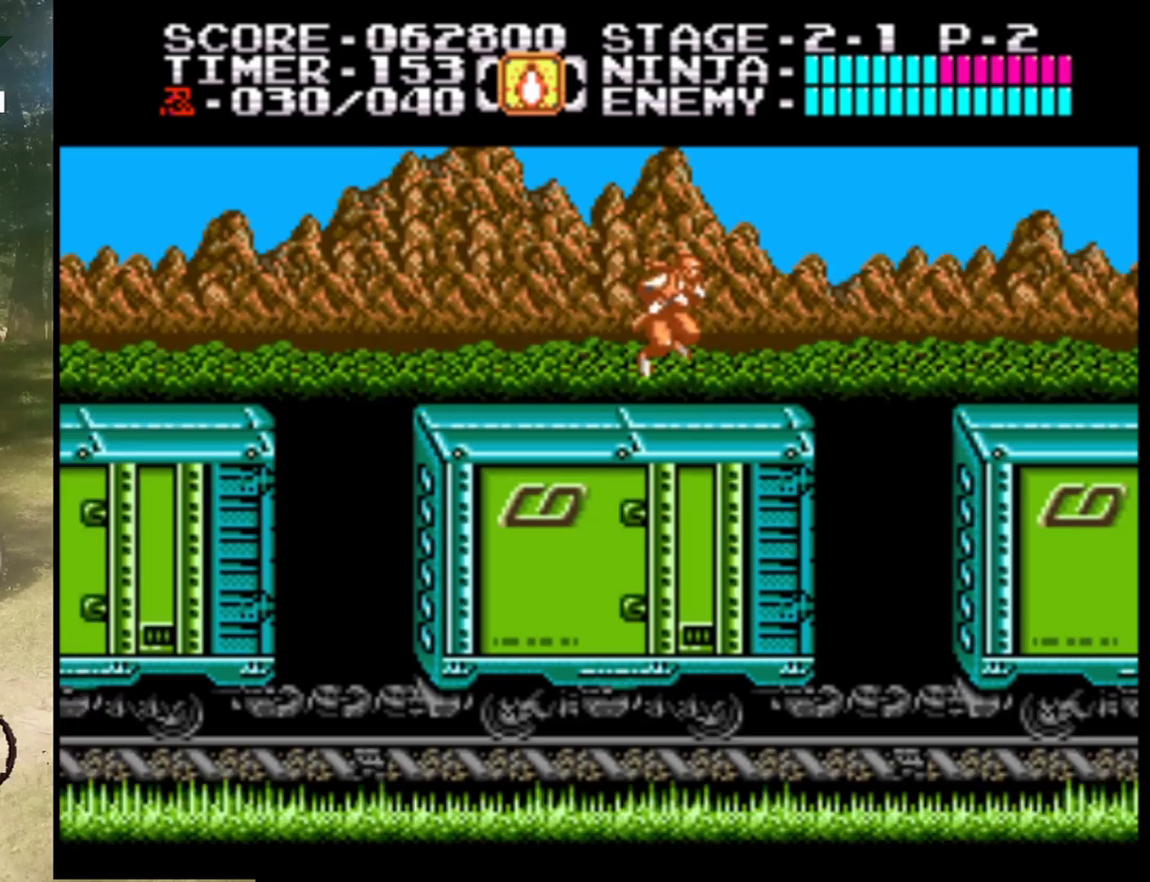
{"buttons": ["A", "DPAD_RIGHT"], "events": [[333, "A", "down"]]}
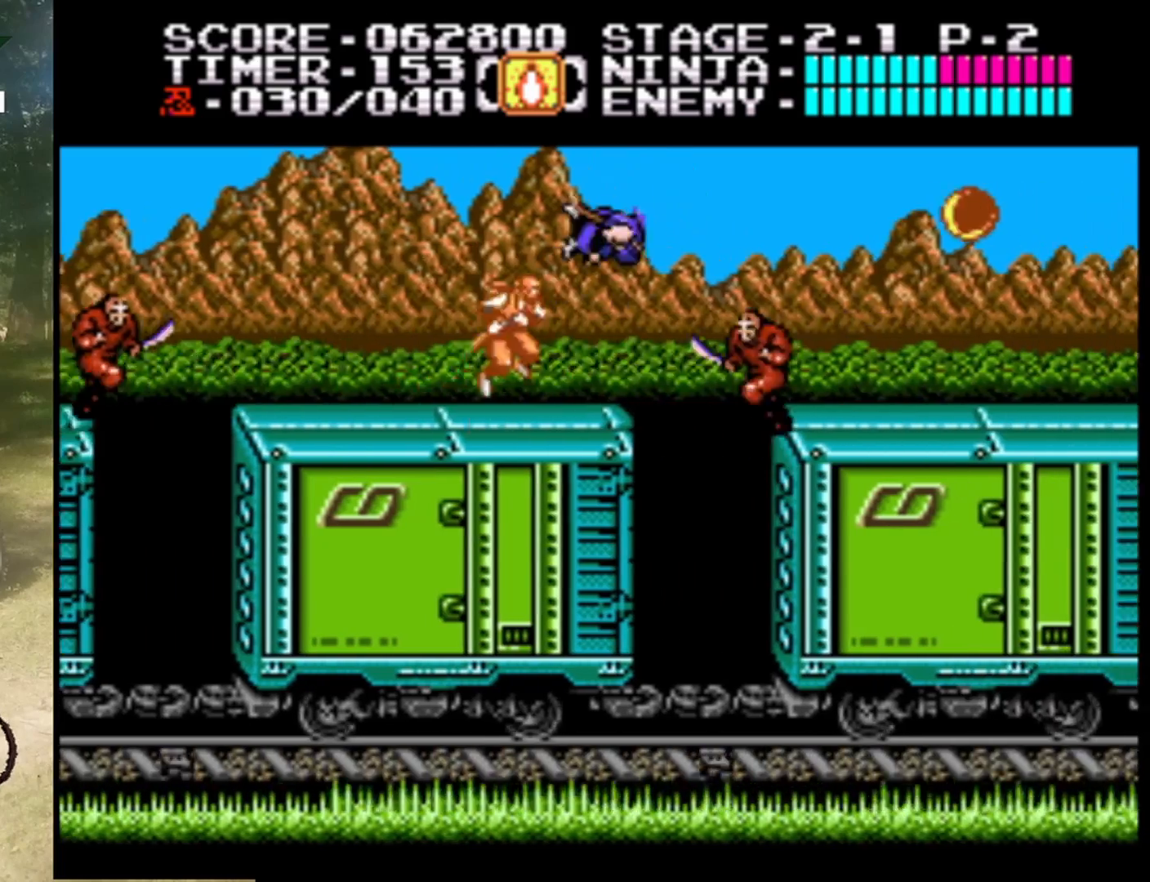
{"buttons": ["DPAD_RIGHT"], "events": [[33, "A", "up"], [200, "B", "down"], [400, "B", "up"]]}
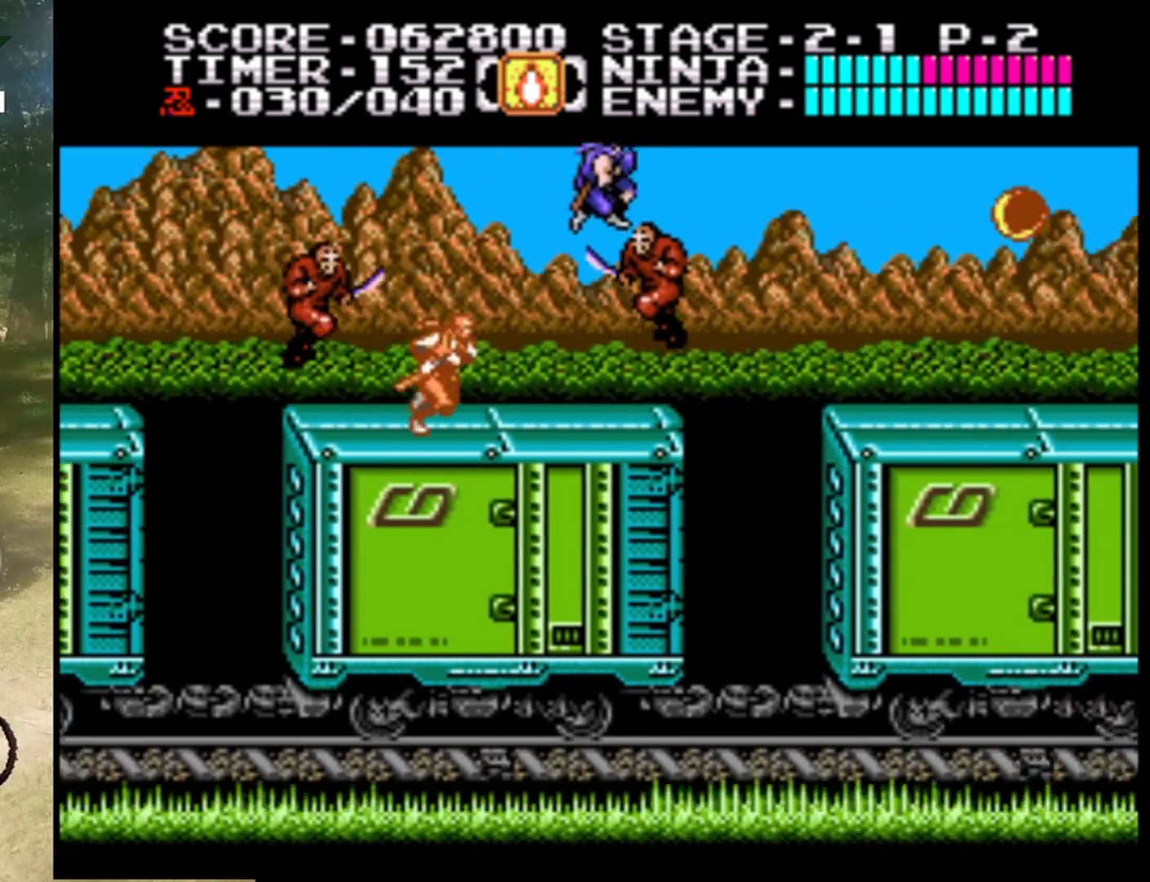
{"buttons": ["A", "DPAD_RIGHT"], "events": [[500, "A", "down"]]}
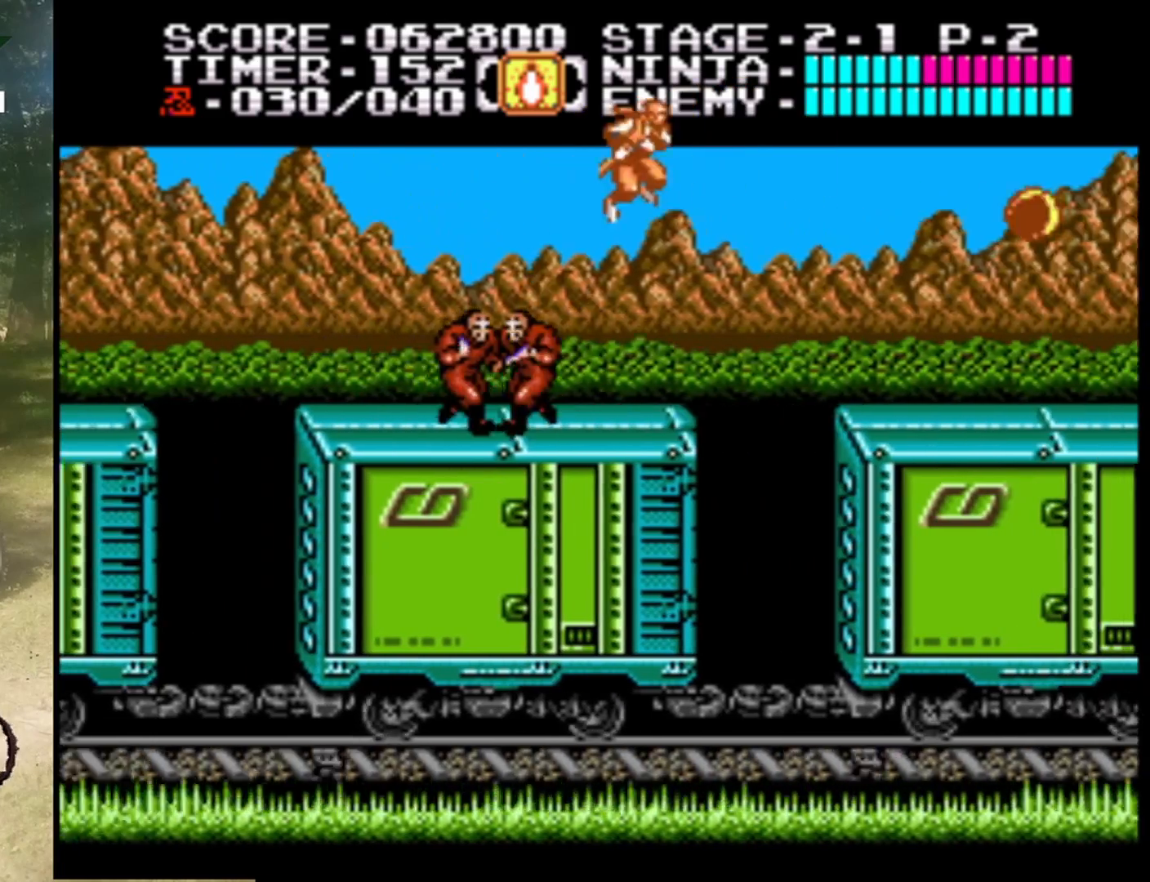
{"buttons": ["DPAD_RIGHT"], "events": [[433, "A", "up"]]}
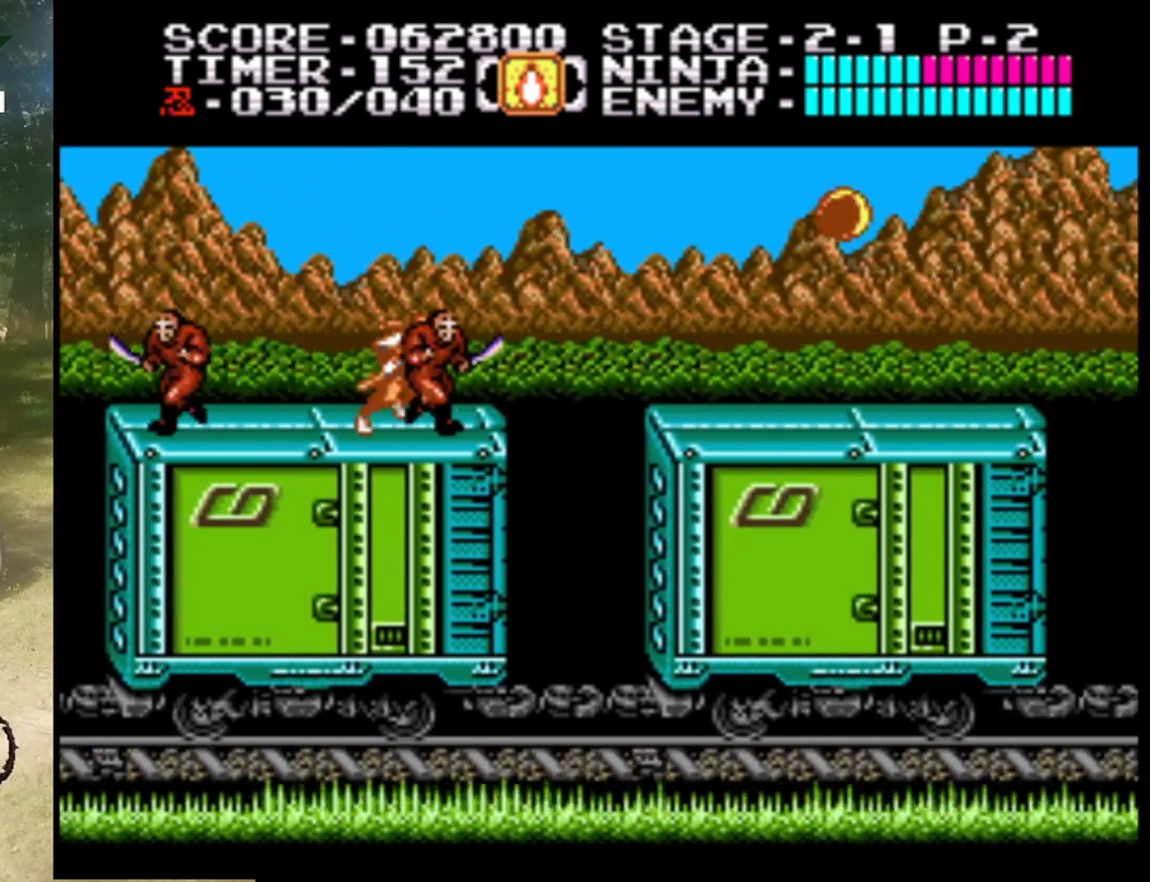
{"buttons": ["DPAD_RIGHT"], "events": []}
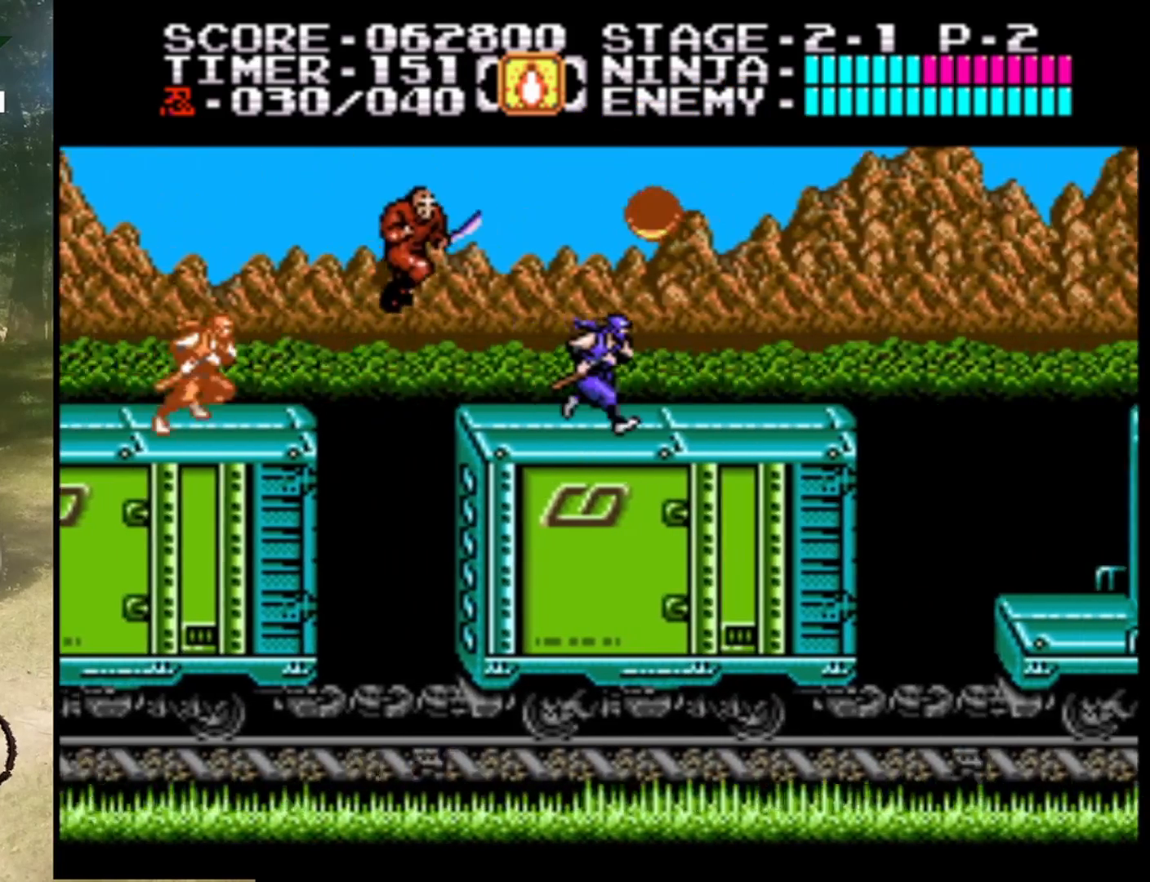
{"buttons": ["B"], "events": [[400, "B", "down"], [433, "DPAD_RIGHT", "up"]]}
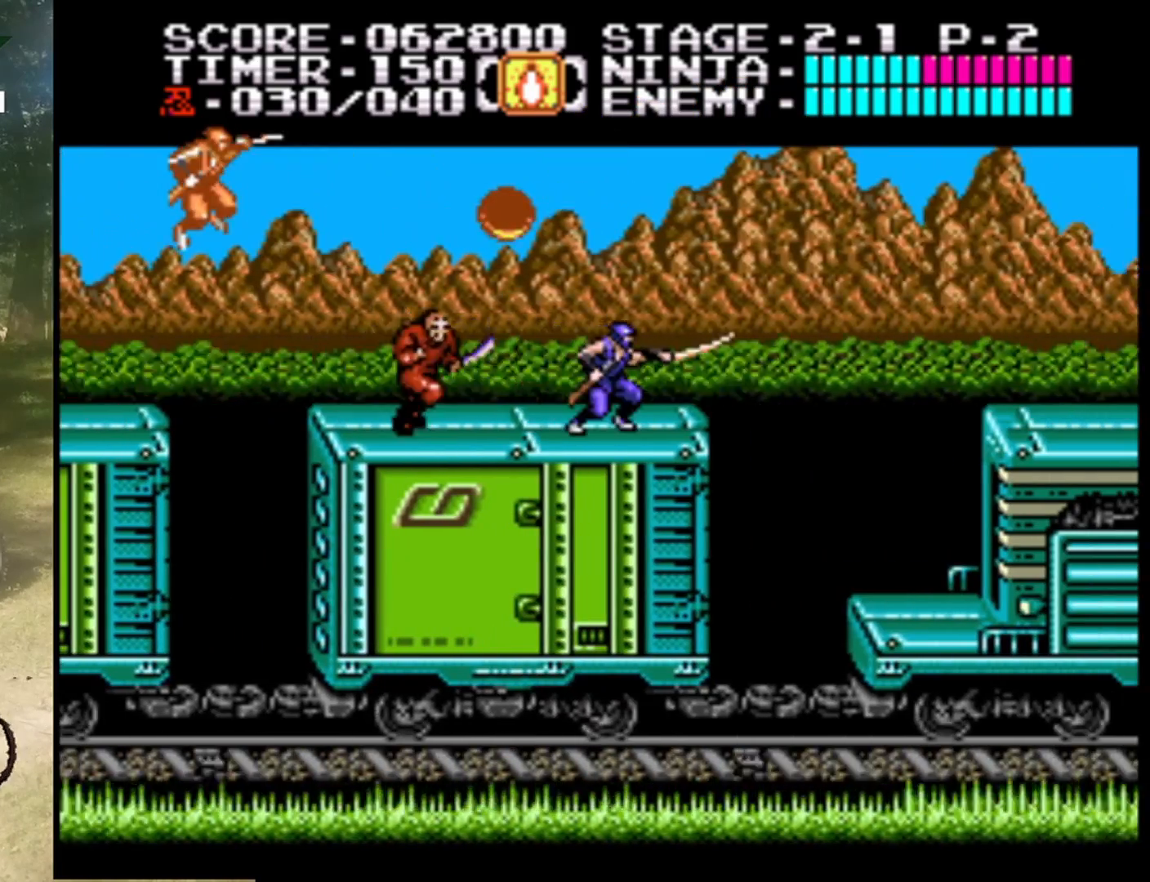
{"buttons": ["A"], "events": [[67, "B", "up"], [367, "A", "down"]]}
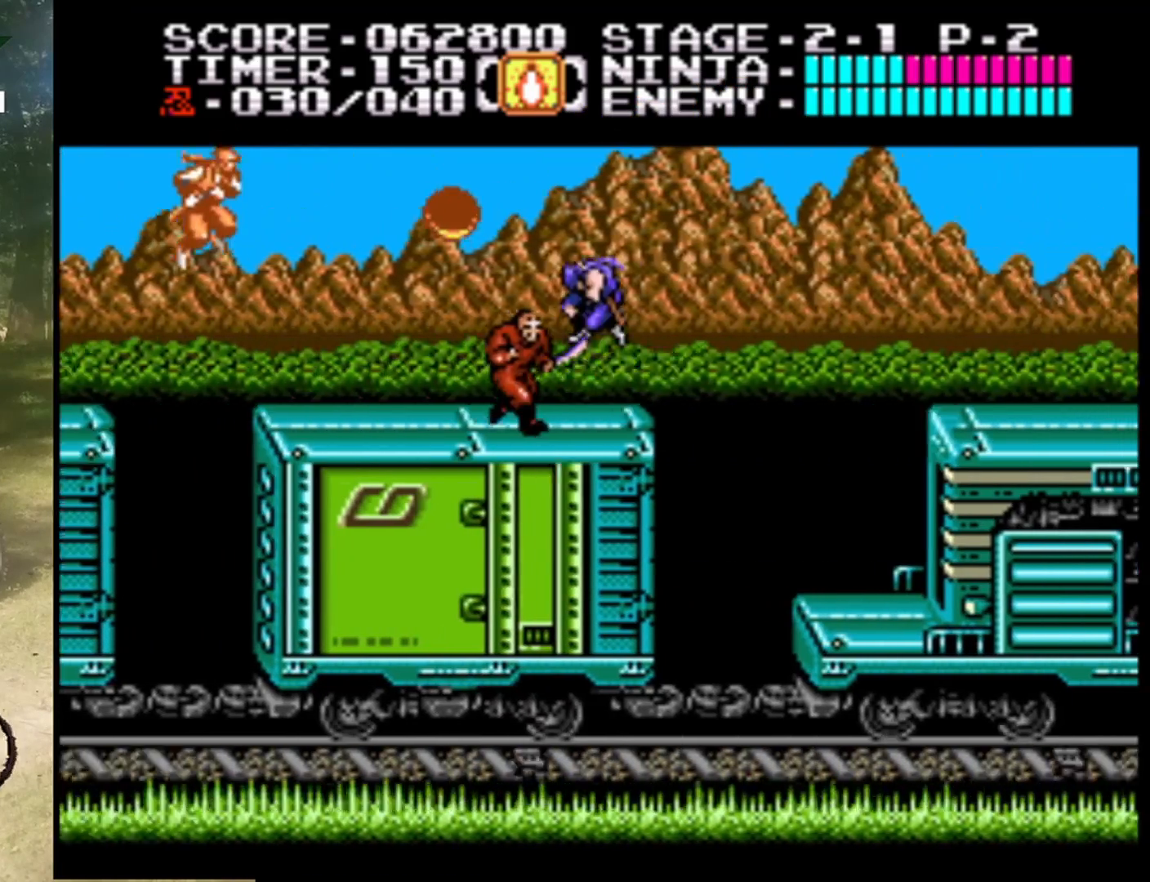
{"buttons": ["B", "DPAD_LEFT"], "events": [[167, "DPAD_LEFT", "down"], [233, "A", "up"], [367, "B", "down"]]}
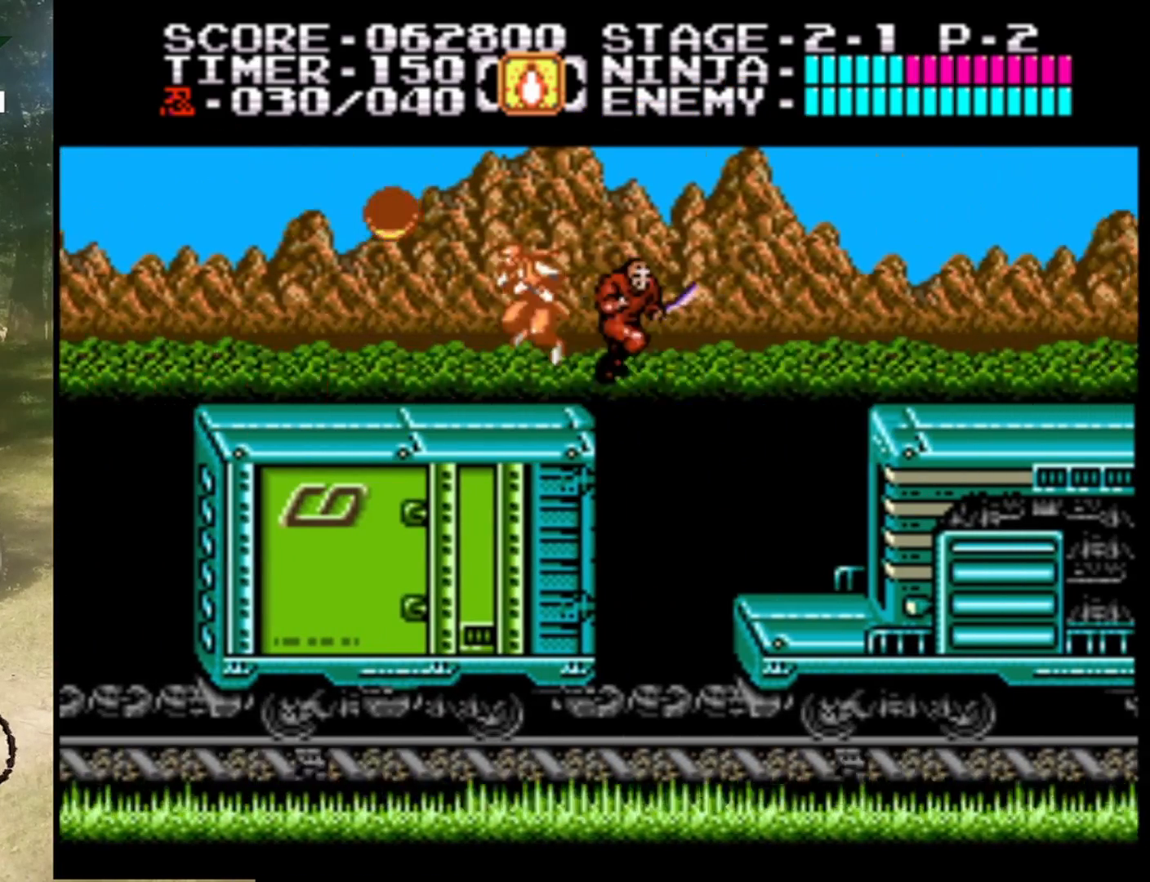
{"buttons": [], "events": [[67, "B", "up"], [100, "DPAD_LEFT", "up"]]}
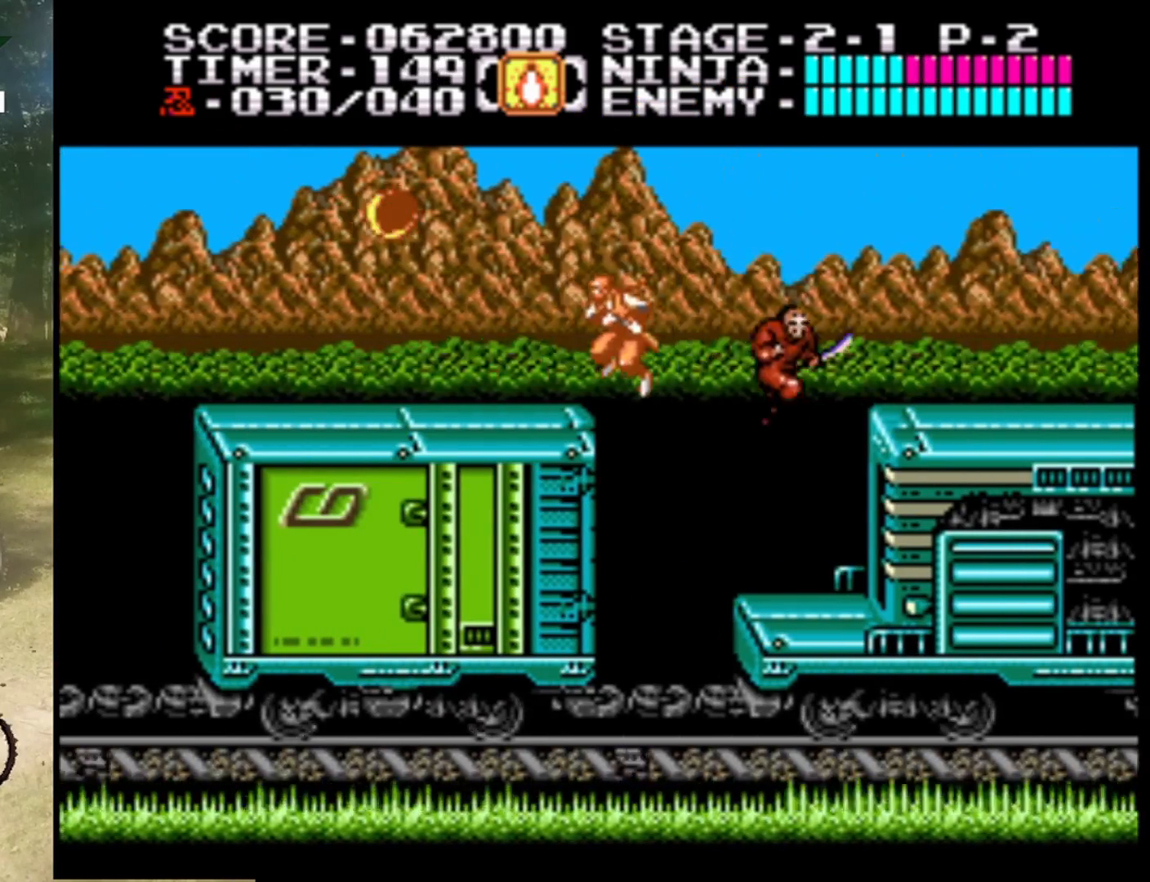
{"buttons": ["DPAD_RIGHT"], "events": [[267, "A", "down"], [333, "DPAD_RIGHT", "down"], [500, "A", "up"]]}
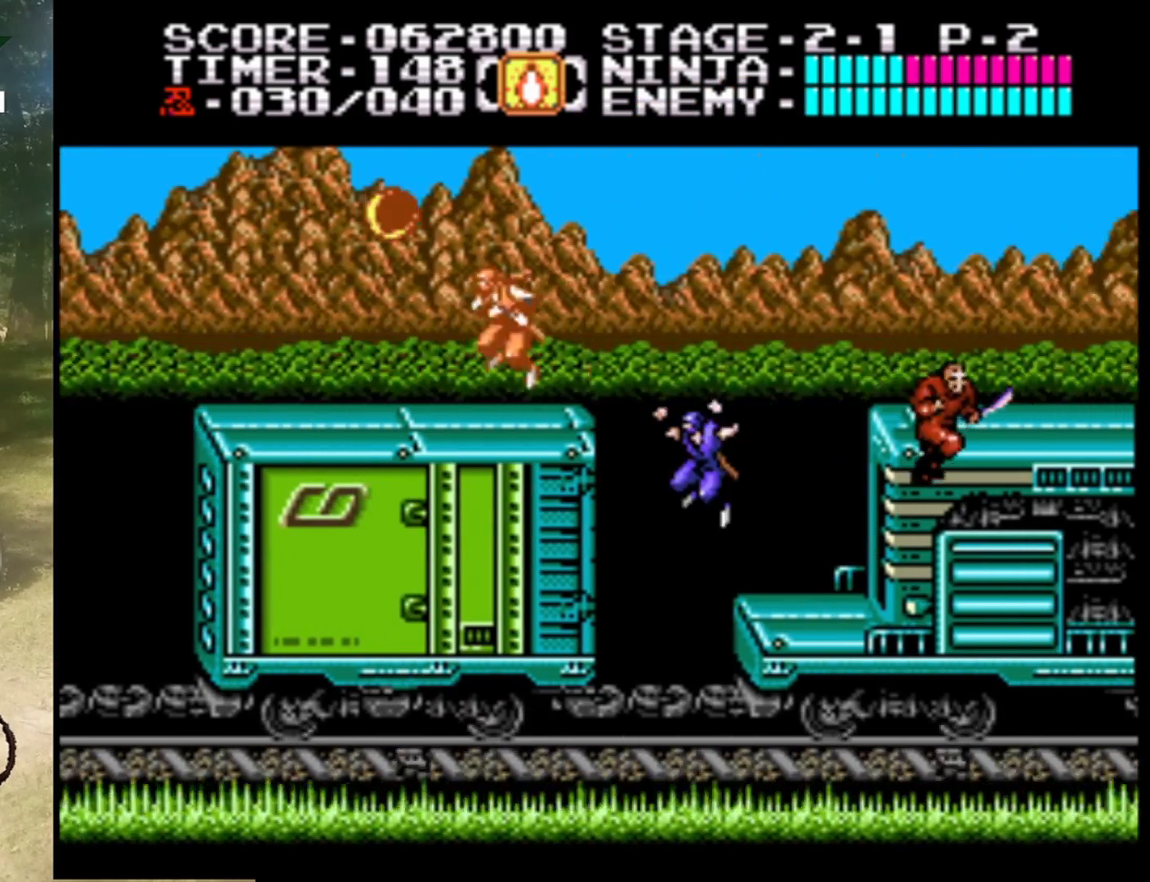
{"buttons": [], "events": [[67, "DPAD_RIGHT", "up"]]}
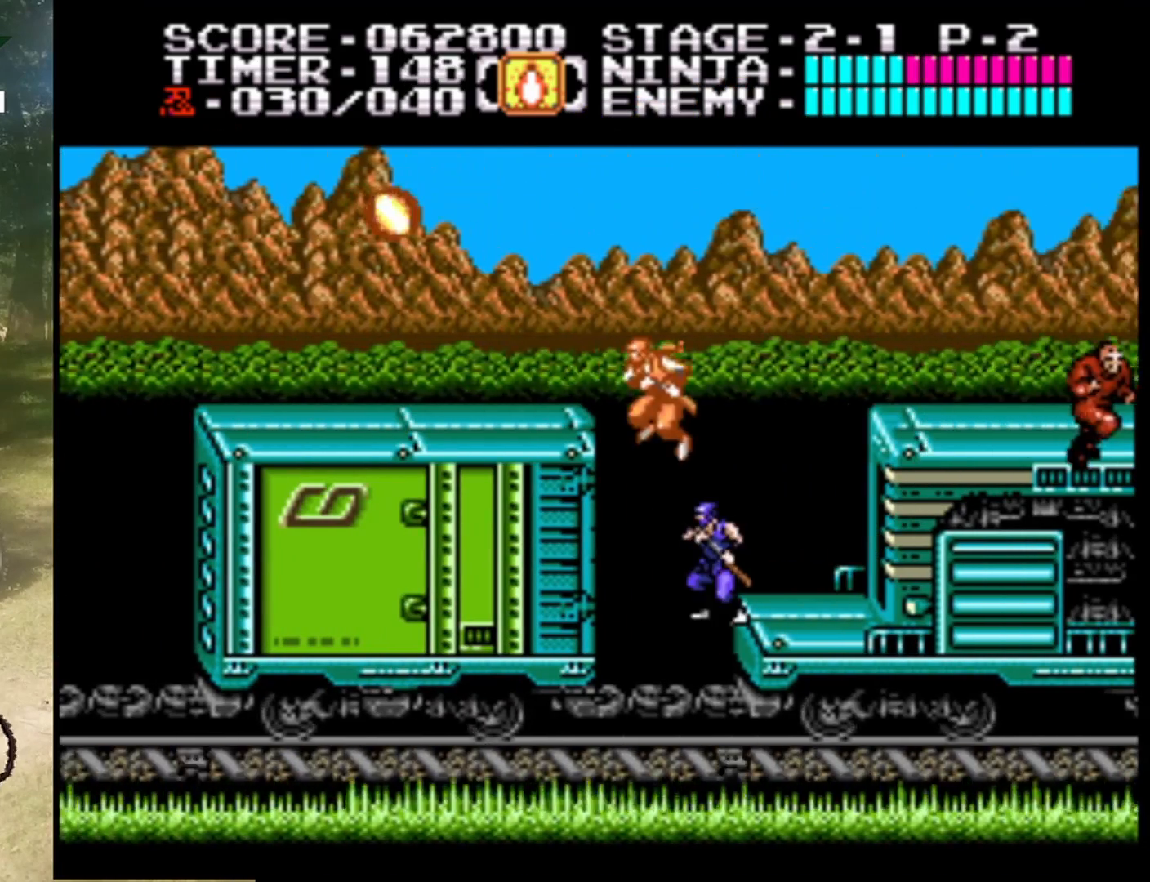
{"buttons": ["DPAD_RIGHT"], "events": [[167, "A", "down"], [333, "A", "up"], [367, "DPAD_RIGHT", "down"]]}
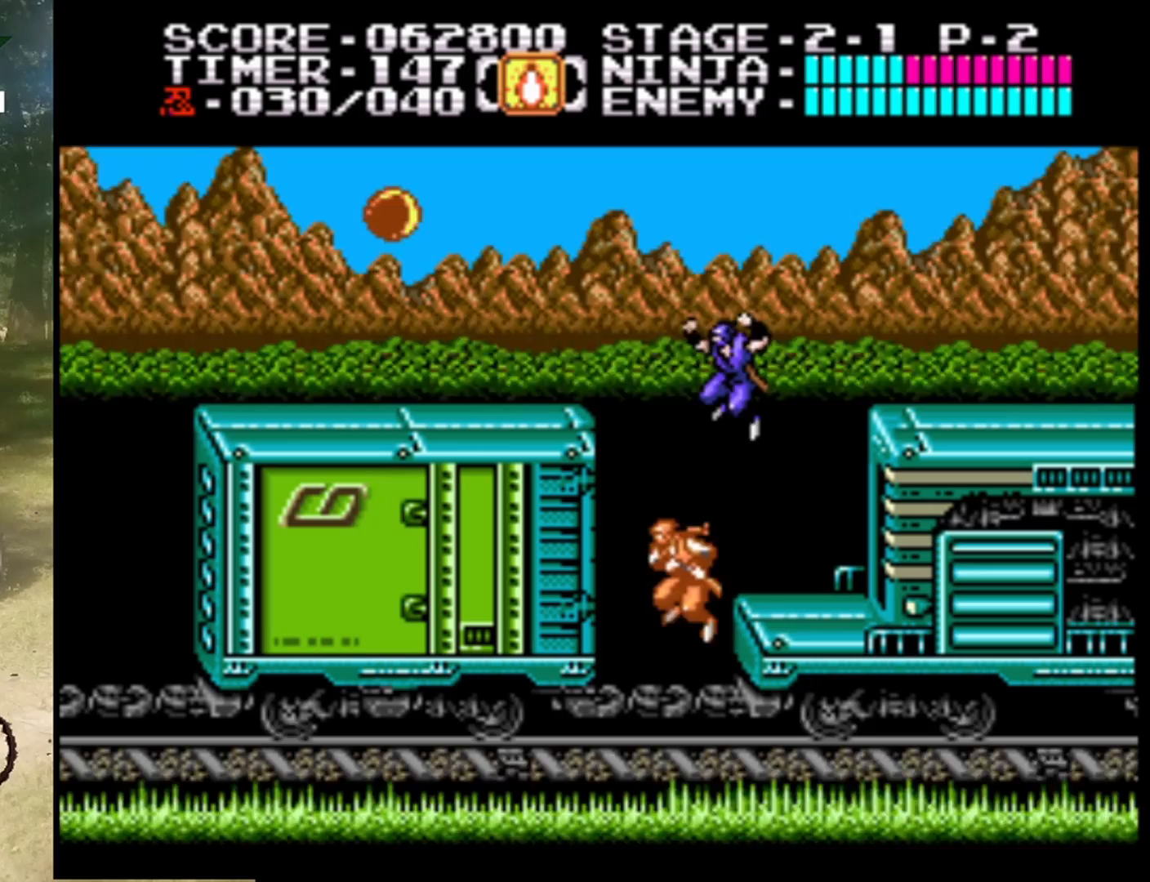
{"buttons": ["DPAD_LEFT"], "events": [[33, "DPAD_RIGHT", "up"], [467, "DPAD_LEFT", "down"]]}
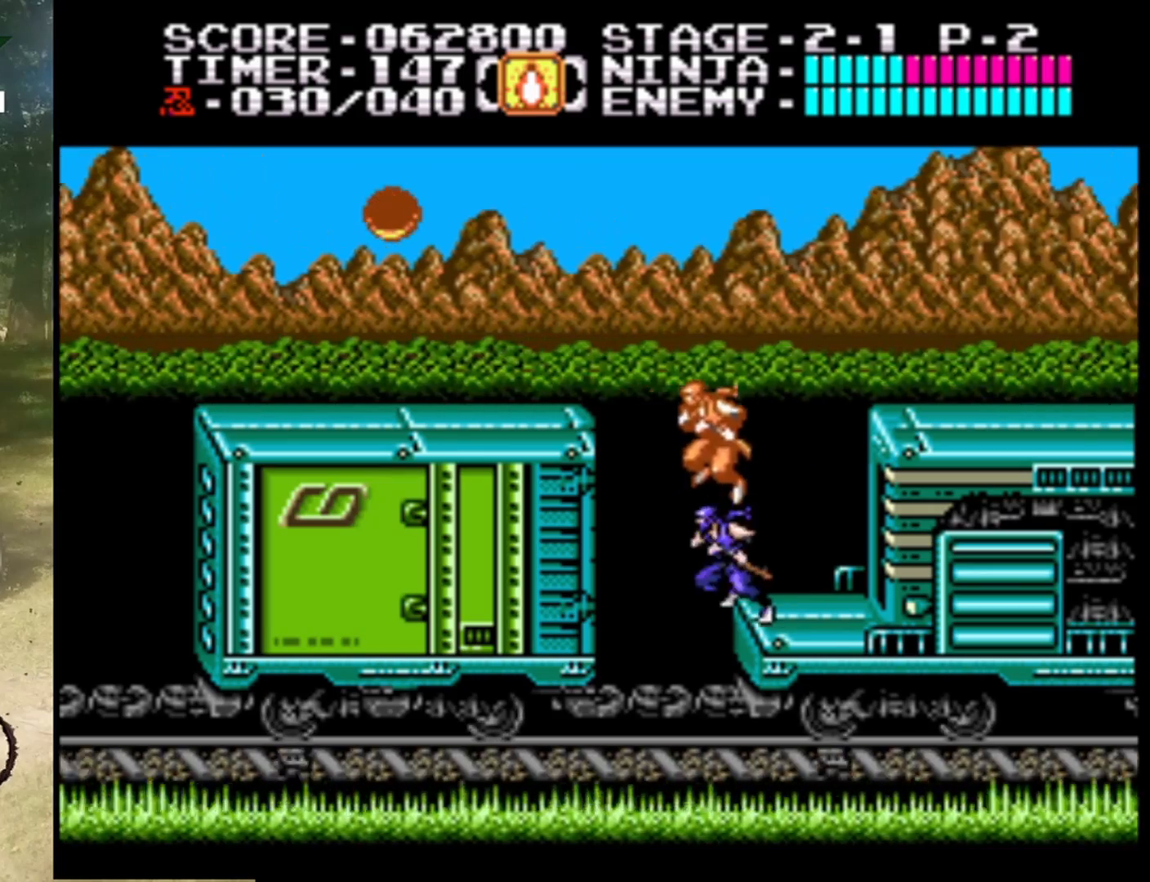
{"buttons": ["DPAD_UP"], "events": [[33, "A", "down"], [500, "A", "up"], [500, "DPAD_LEFT", "up"], [500, "DPAD_UP", "down"]]}
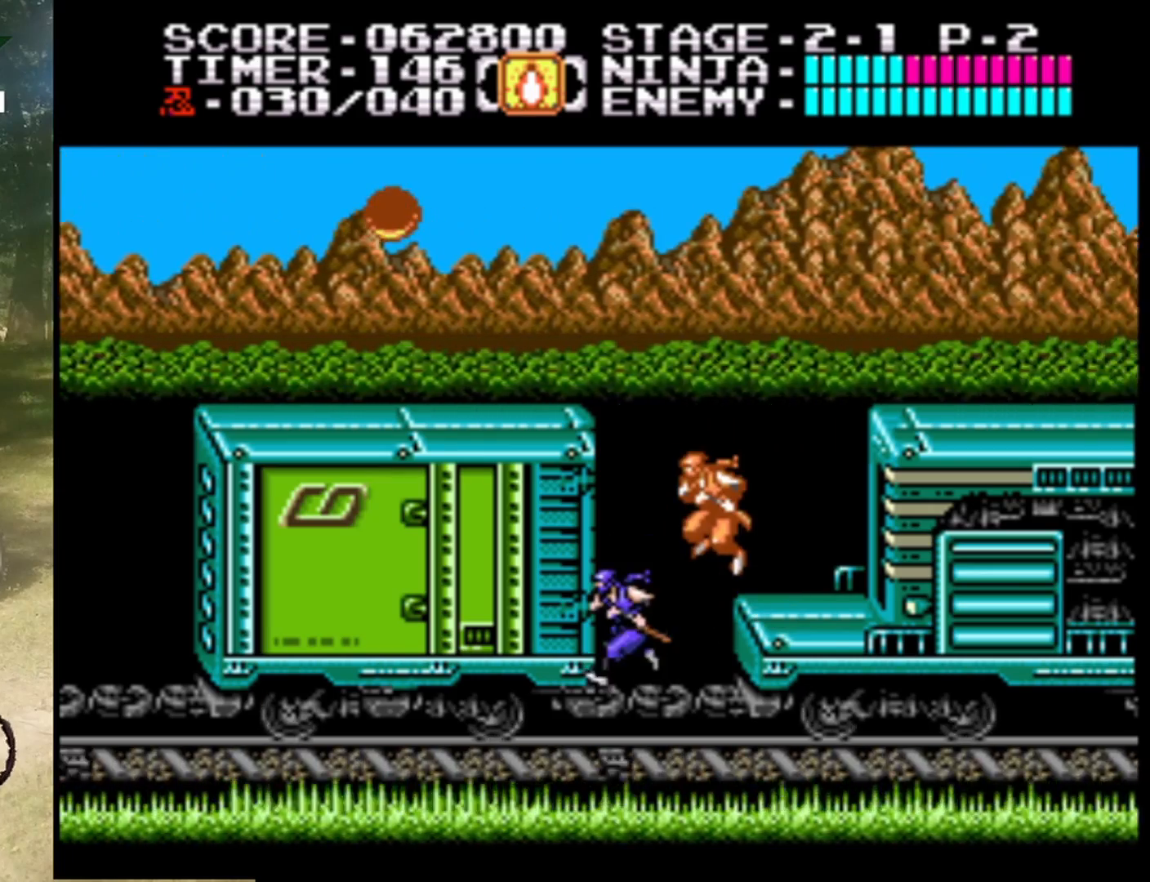
{"buttons": ["A", "DPAD_LEFT"], "events": [[33, "DPAD_UP", "up"], [67, "DPAD_UP", "down"], [300, "A", "down"], [433, "DPAD_LEFT", "down"], [467, "DPAD_UP", "up"]]}
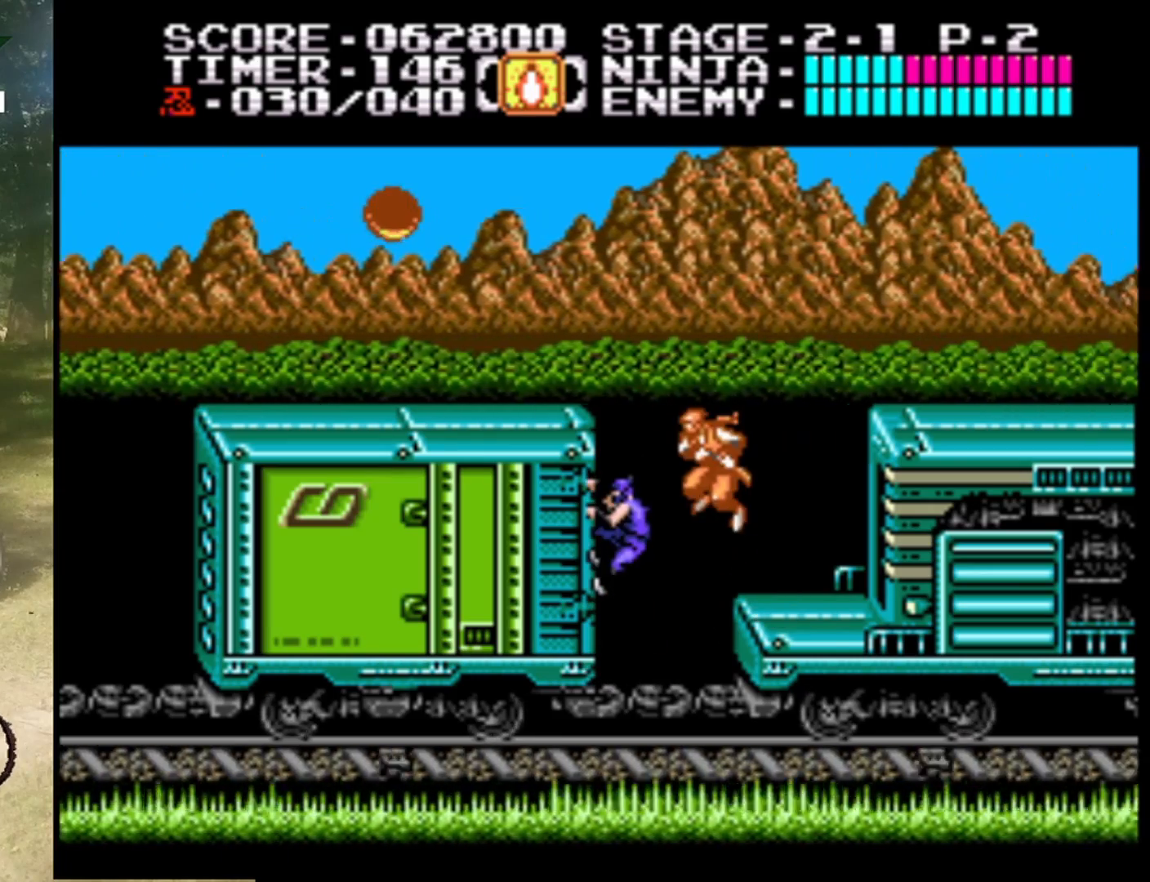
{"buttons": ["DPAD_UP"], "events": [[233, "A", "up"], [300, "DPAD_LEFT", "up"], [300, "DPAD_UP", "down"]]}
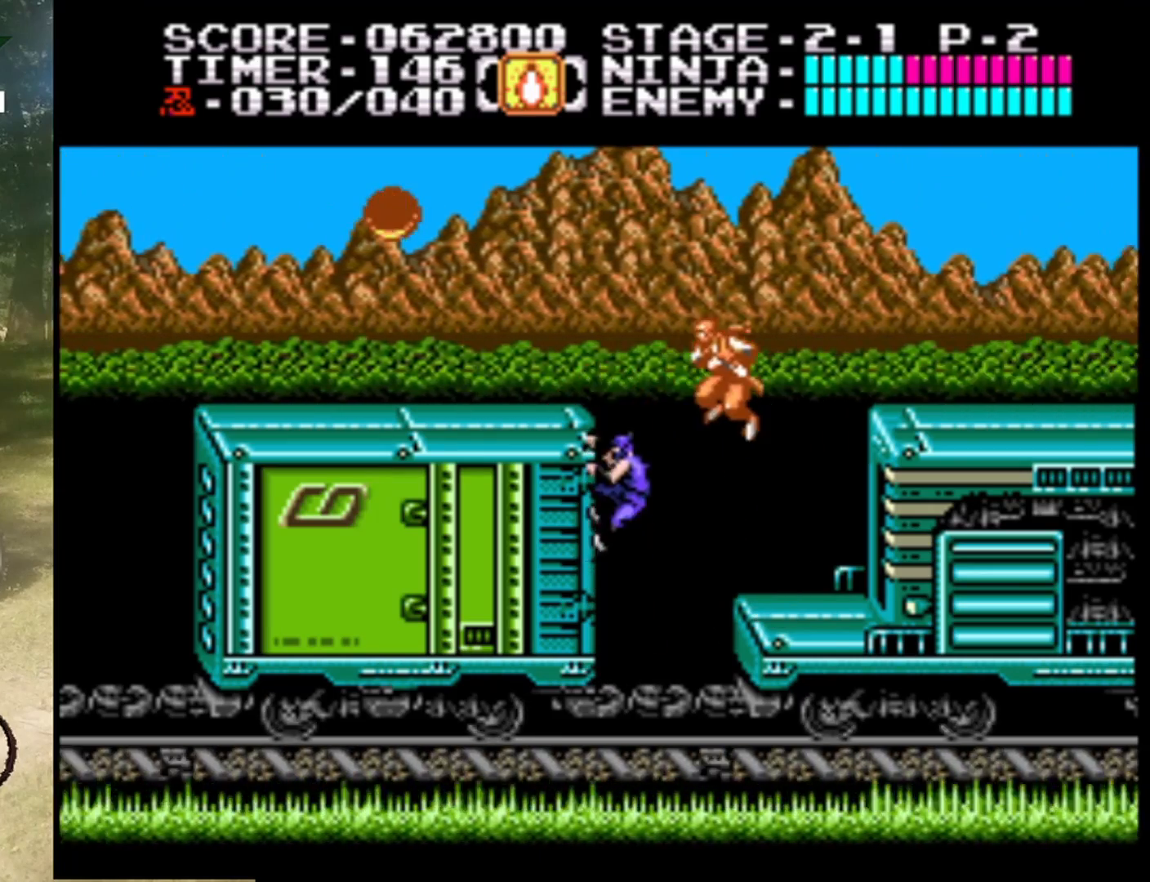
{"buttons": [], "events": [[433, "DPAD_UP", "up"]]}
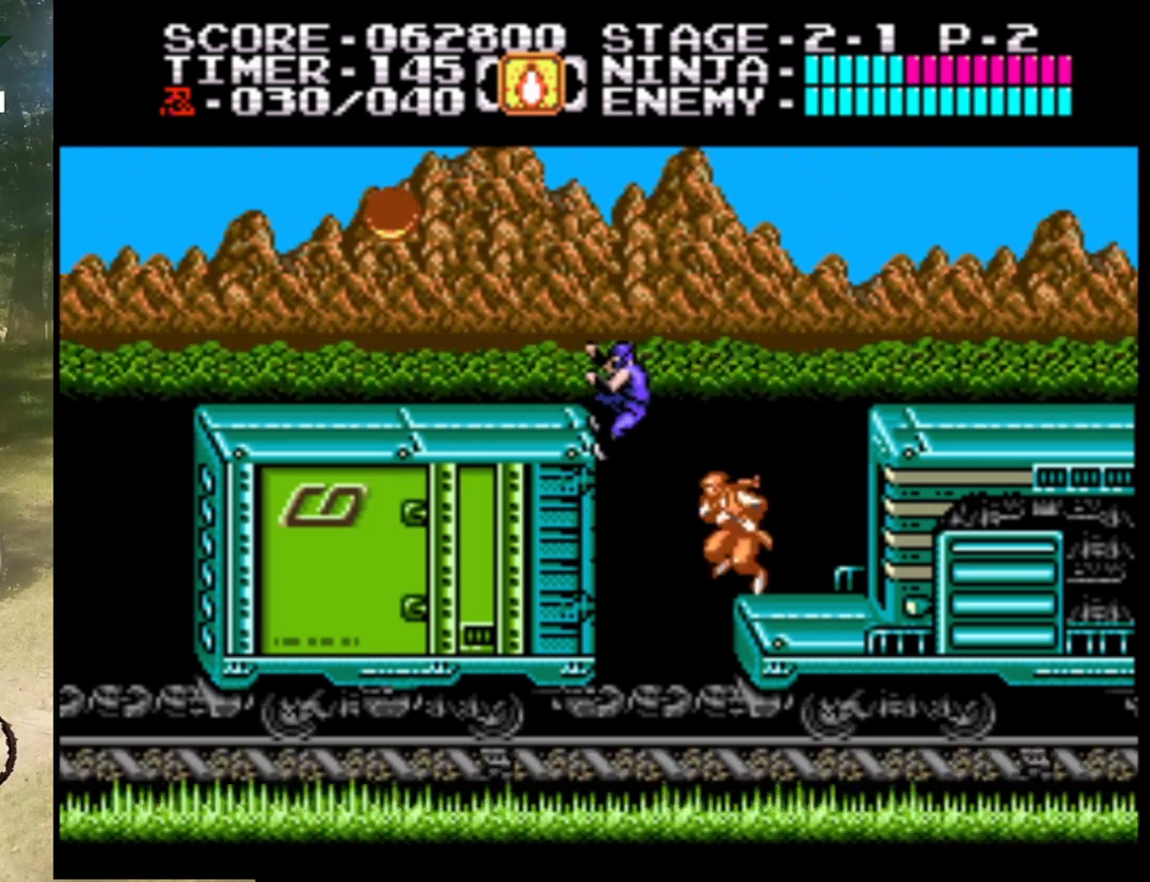
{"buttons": ["A", "DPAD_LEFT"], "events": [[67, "DPAD_RIGHT", "down"], [133, "A", "down"], [200, "DPAD_LEFT", "down"], [200, "DPAD_RIGHT", "up"], [200, "DPAD_UP", "down"], [233, "DPAD_UP", "up"]]}